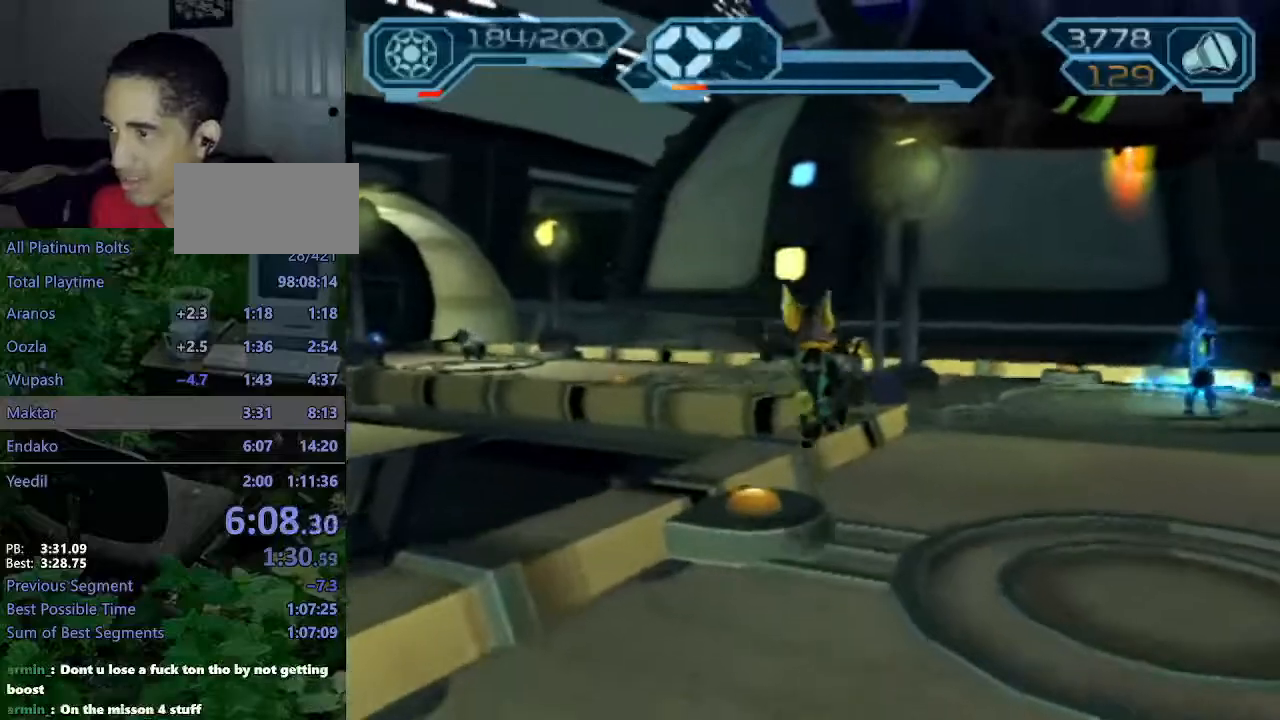
Gameplay with a controller (PlayStation layout); each line is a JSON object with the inputs held at the frame after it (dt_ms = milliseconds from this image to that frame). "events" lists button and stick changes between this image and that frame as [ms after this image, input, new state], when the widget could be followed in between. Not read: L3 R3.
{"dt_ms": 1000, "buttons": [], "left_stick": "up", "right_stick": "center"}
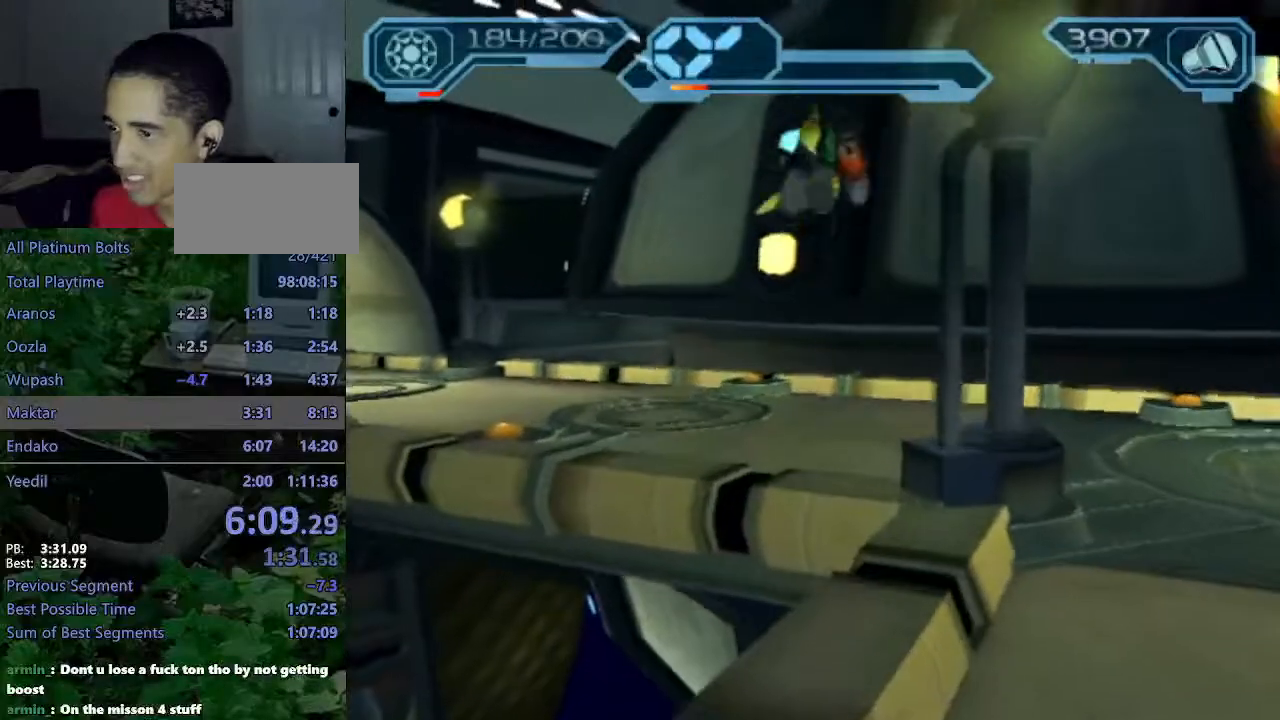
{"dt_ms": 1000, "buttons": ["CIRCLE"], "left_stick": "up-left", "right_stick": "center"}
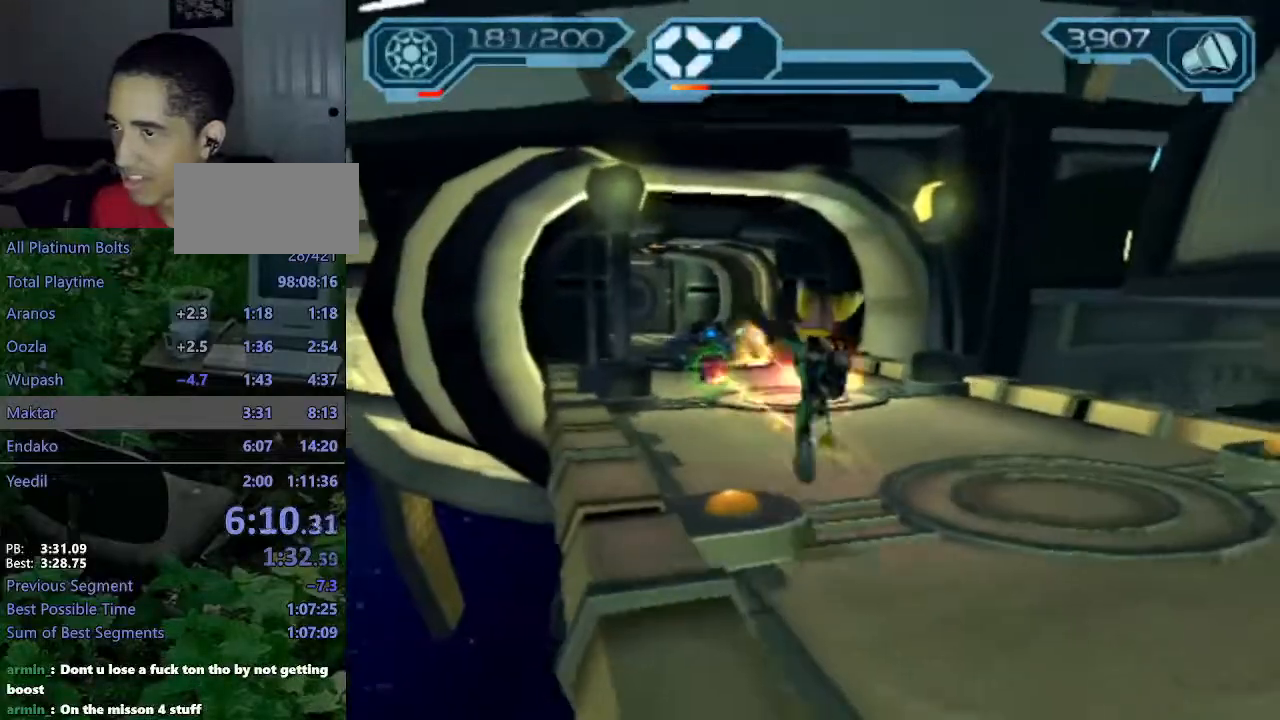
{"dt_ms": 500, "buttons": [], "left_stick": "up-left", "right_stick": "center", "events": [[450, "CIRCLE", "up"]]}
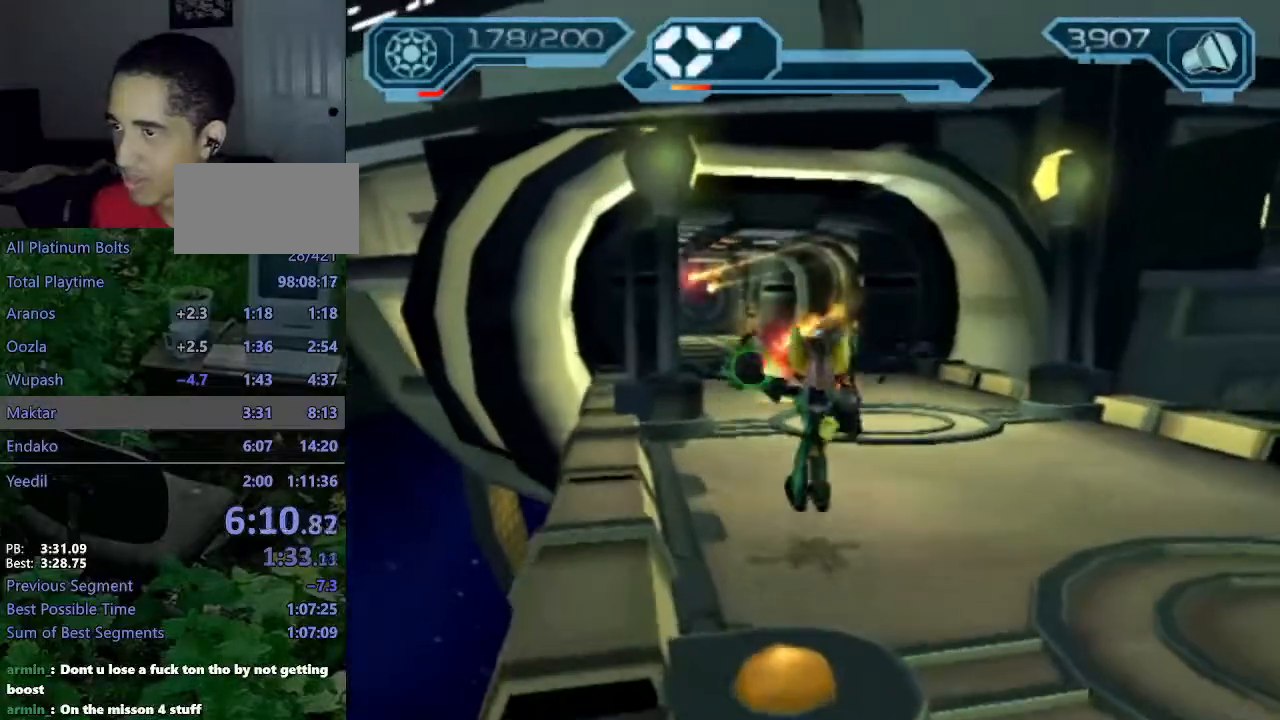
{"dt_ms": 500, "buttons": ["CIRCLE", "R2"], "left_stick": "up", "right_stick": "center", "events": [[100, "right_stick", "right"], [250, "R2", "down"], [267, "left_stick", "up"], [267, "right_stick", "center"], [317, "CIRCLE", "down"]]}
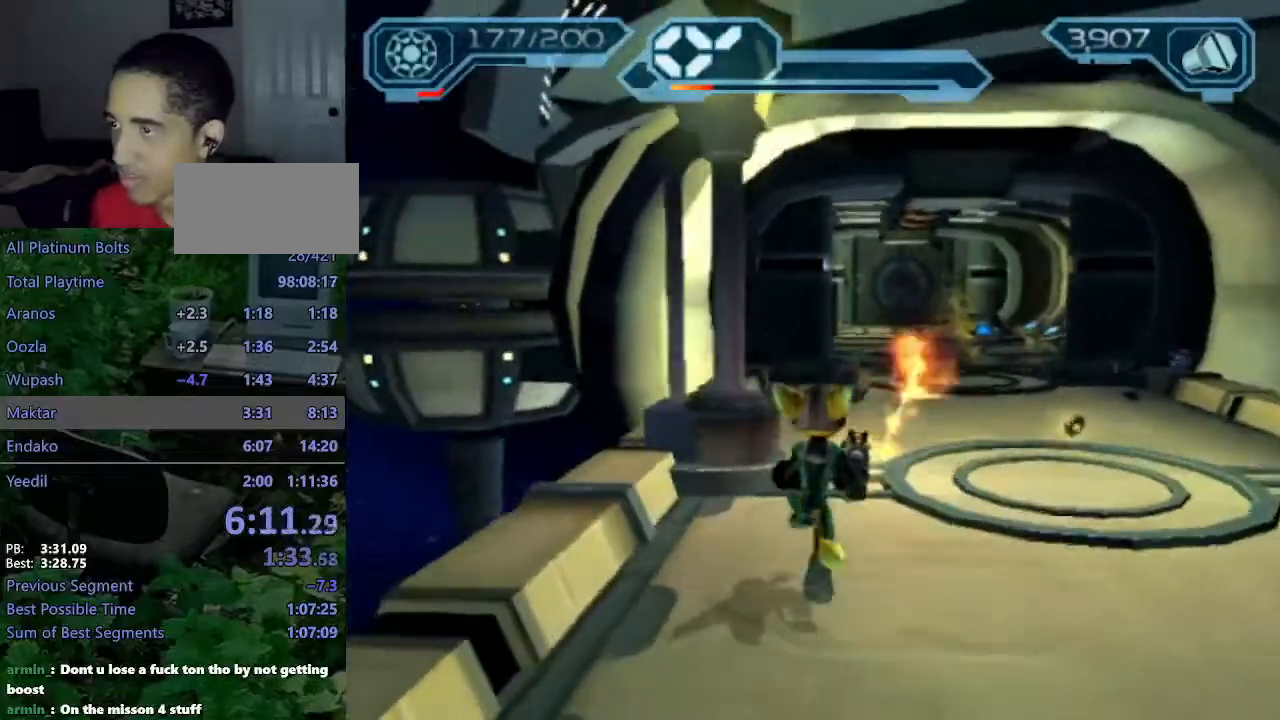
{"dt_ms": 1000, "buttons": [], "left_stick": "up", "right_stick": "center"}
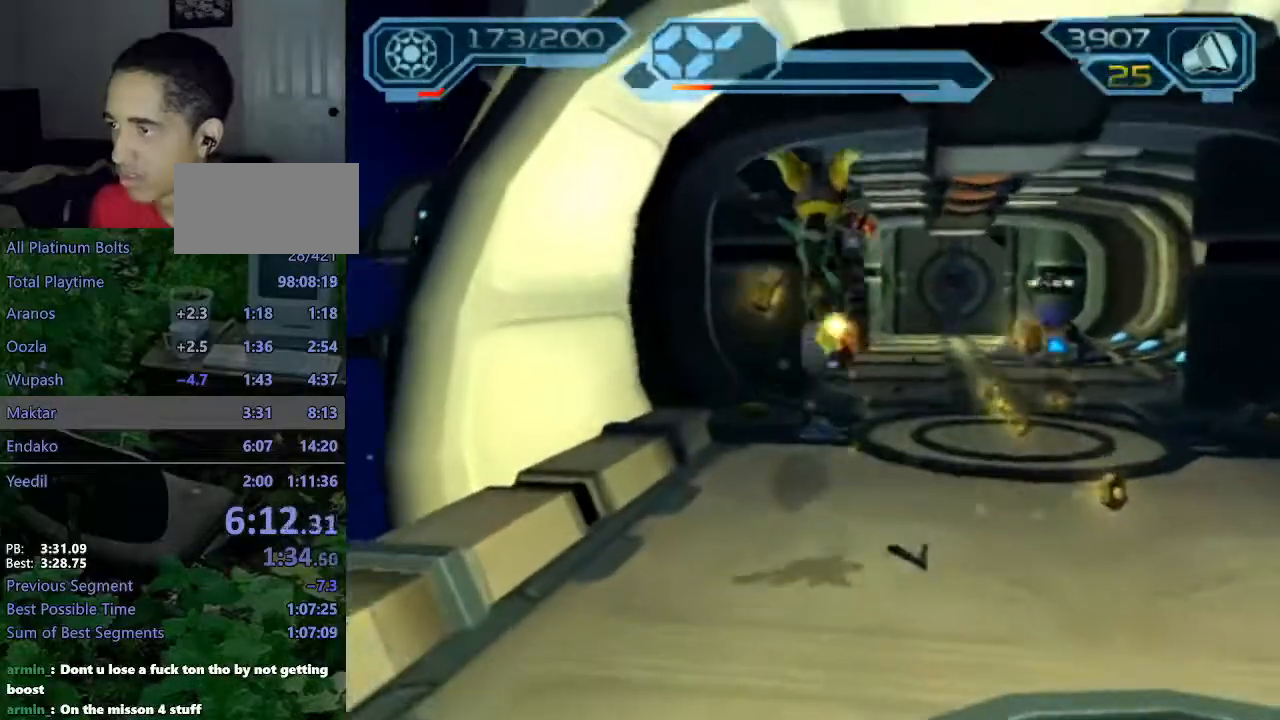
{"dt_ms": 500, "buttons": ["CIRCLE", "R2"], "left_stick": "up-right", "right_stick": "center", "events": [[233, "right_stick", "right"], [300, "left_stick", "up-right"], [300, "right_stick", "center"], [400, "R2", "down"], [483, "CIRCLE", "down"]]}
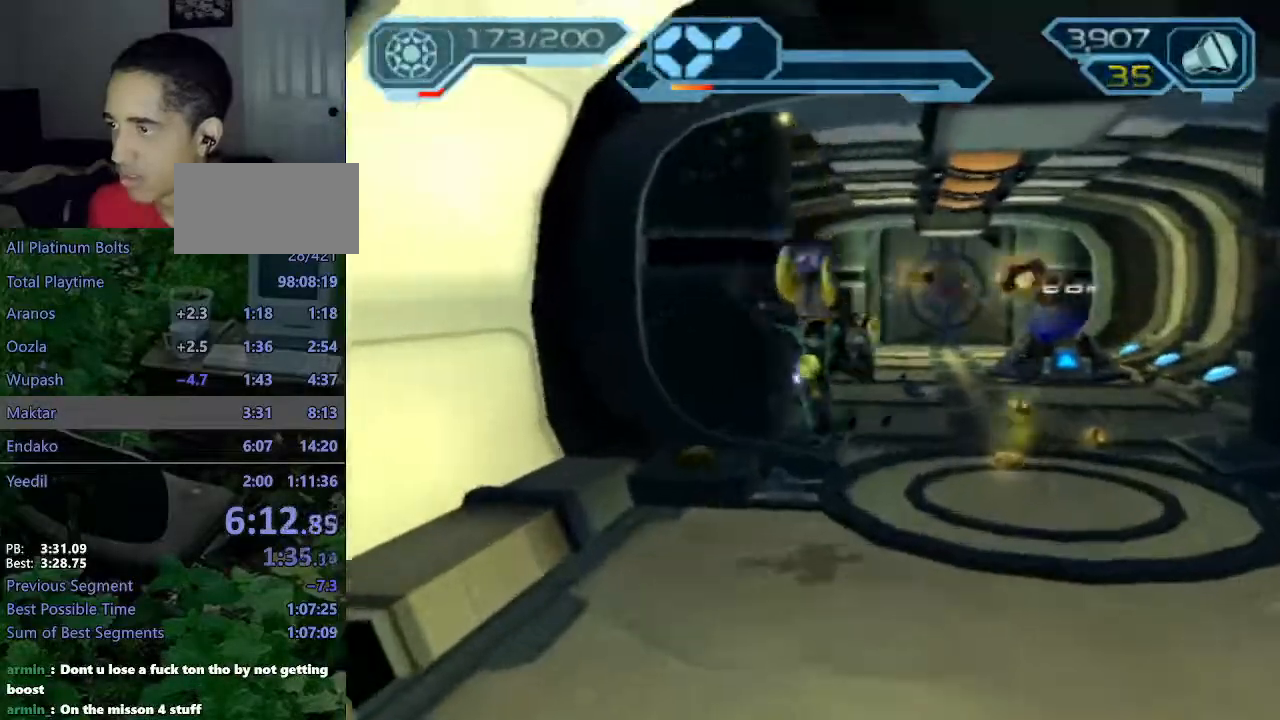
{"dt_ms": 500, "buttons": ["CIRCLE", "R2"], "left_stick": "up", "right_stick": "center", "events": [[333, "left_stick", "up"]]}
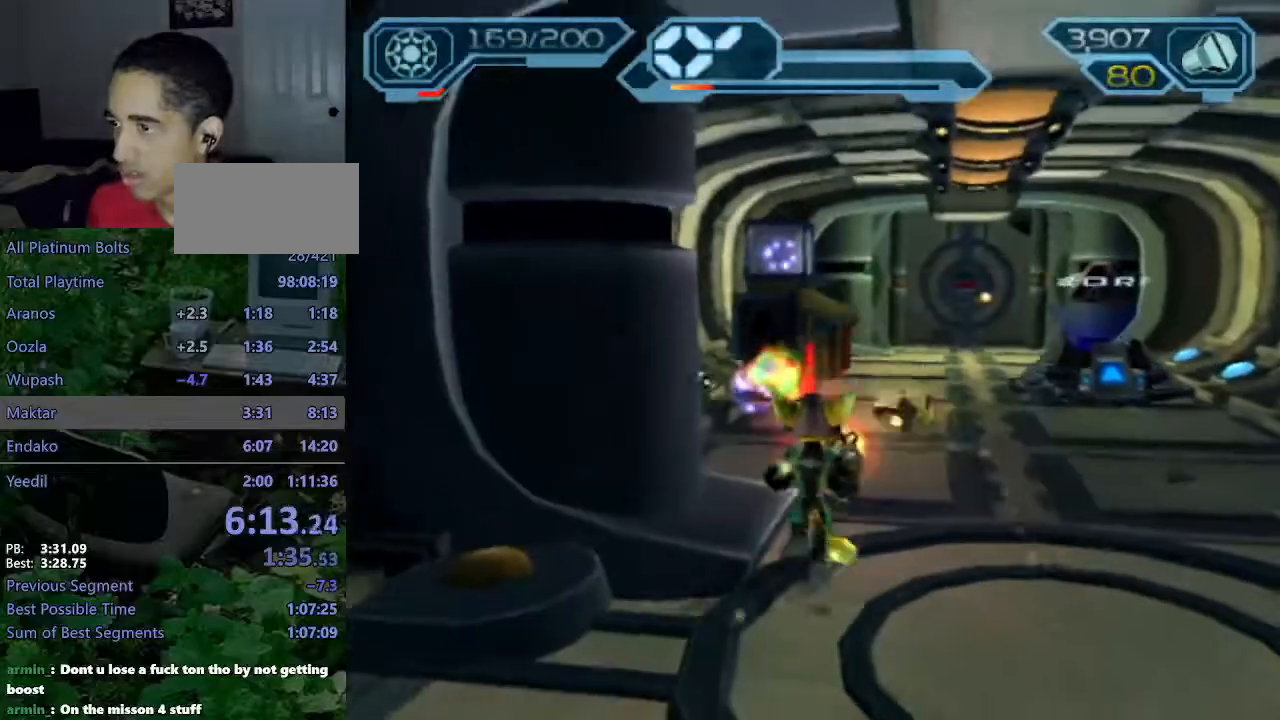
{"dt_ms": 500, "buttons": ["CIRCLE", "R2"], "left_stick": "up", "right_stick": "center", "events": []}
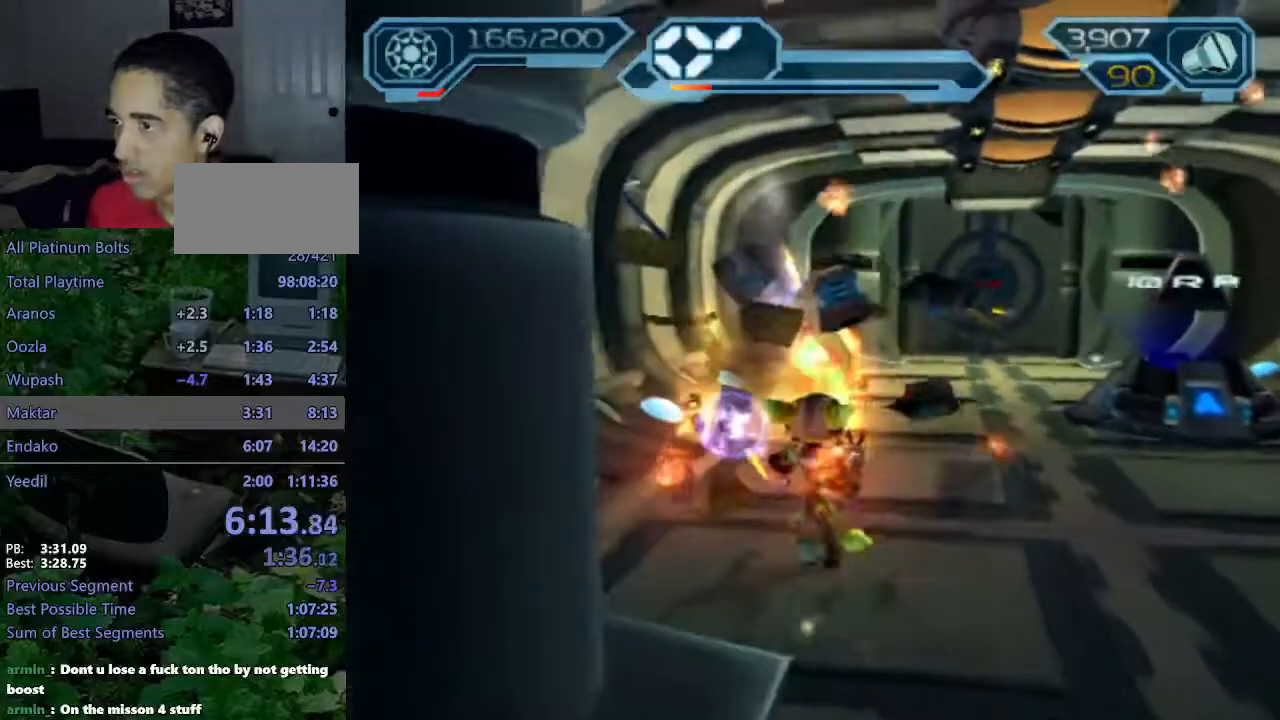
{"dt_ms": 500, "buttons": [], "left_stick": "up-right", "right_stick": "center", "events": [[167, "CIRCLE", "up"], [167, "R2", "up"], [250, "CROSS", "down"], [267, "R1", "down"], [267, "left_stick", "up-right"], [450, "CROSS", "up"], [450, "R1", "up"]]}